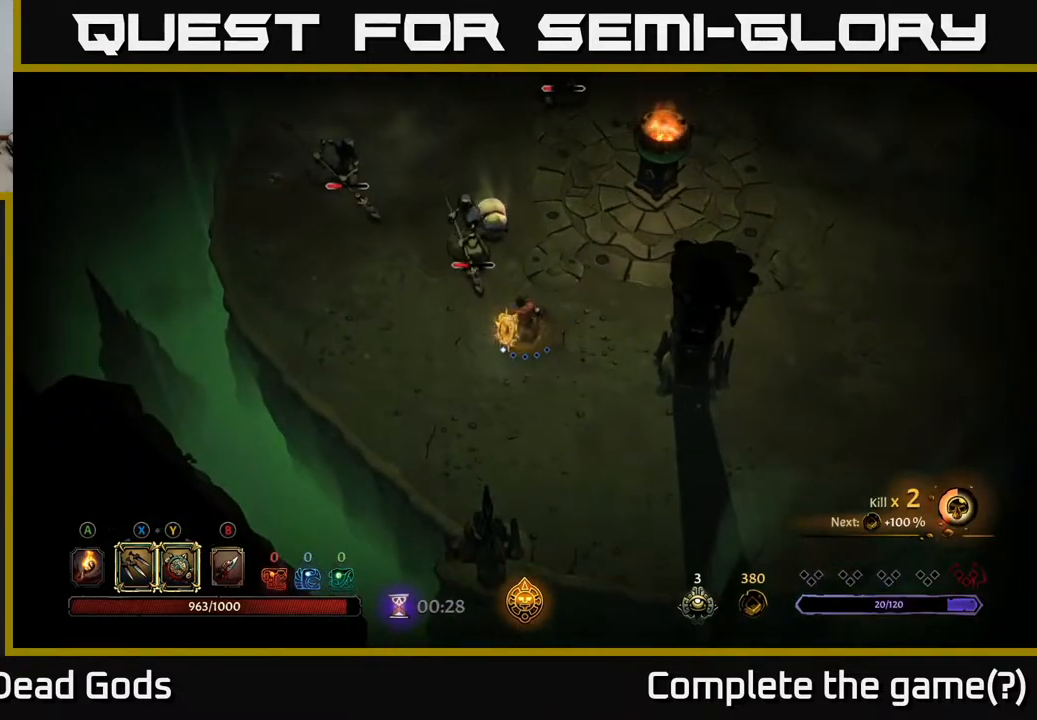
Gameplay with a controller (Xbox layout); each line is a JSON object with the inputs held at the frame after it. "events" lists button and stick changes between this image and that frame as [ms after this image, input, new state], when the widget could be followed in between.
{"buttons": [], "left_stick": "up-left", "right_stick": "center", "events": [[333, "Y", "up"], [450, "left_stick", "up-left"]]}
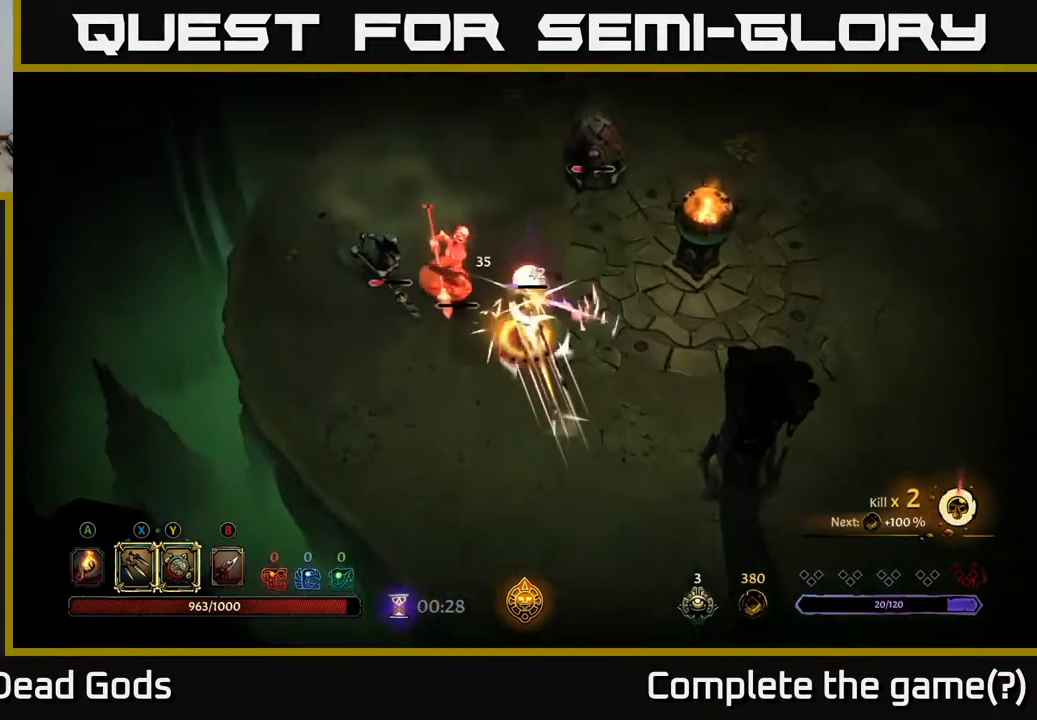
{"buttons": [], "left_stick": "down", "right_stick": "center", "events": [[233, "left_stick", "center"], [350, "left_stick", "down"]]}
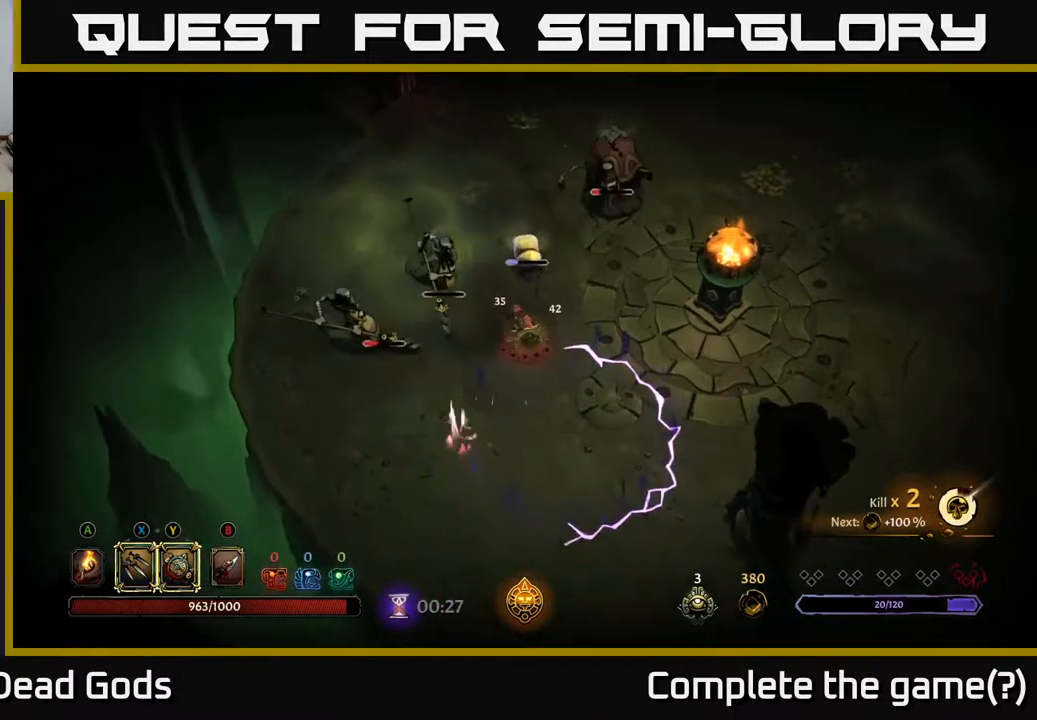
{"buttons": [], "left_stick": "up-right", "right_stick": "center", "events": [[67, "left_stick", "right"], [300, "left_stick", "up-right"]]}
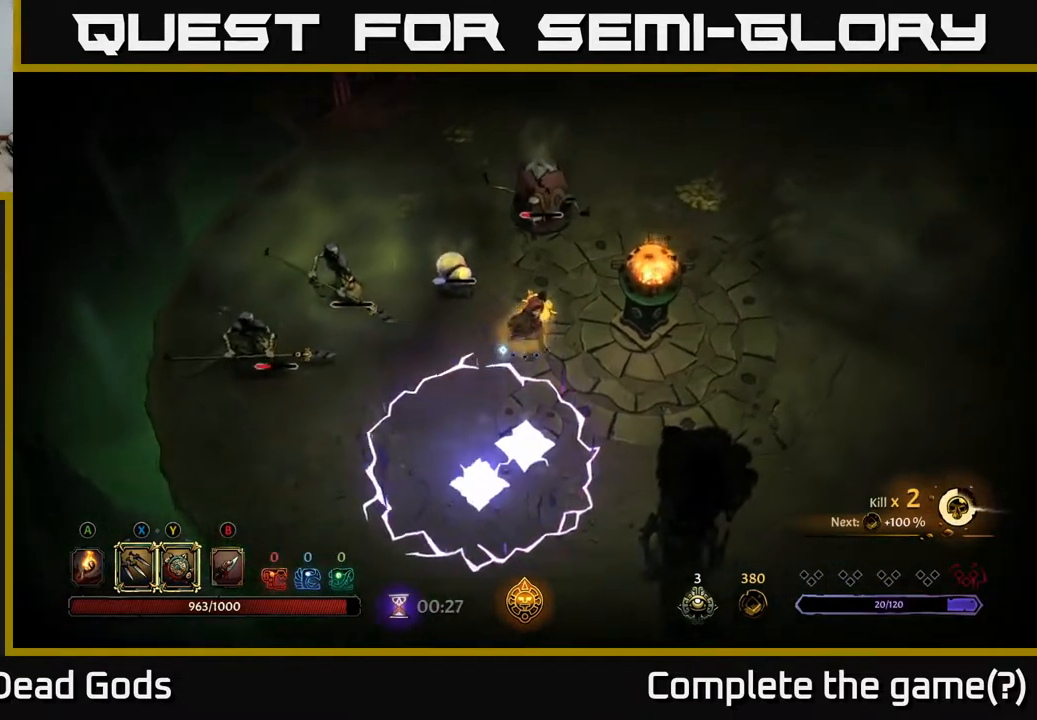
{"buttons": [], "left_stick": "left", "right_stick": "center", "events": [[133, "left_stick", "right"], [400, "left_stick", "left"]]}
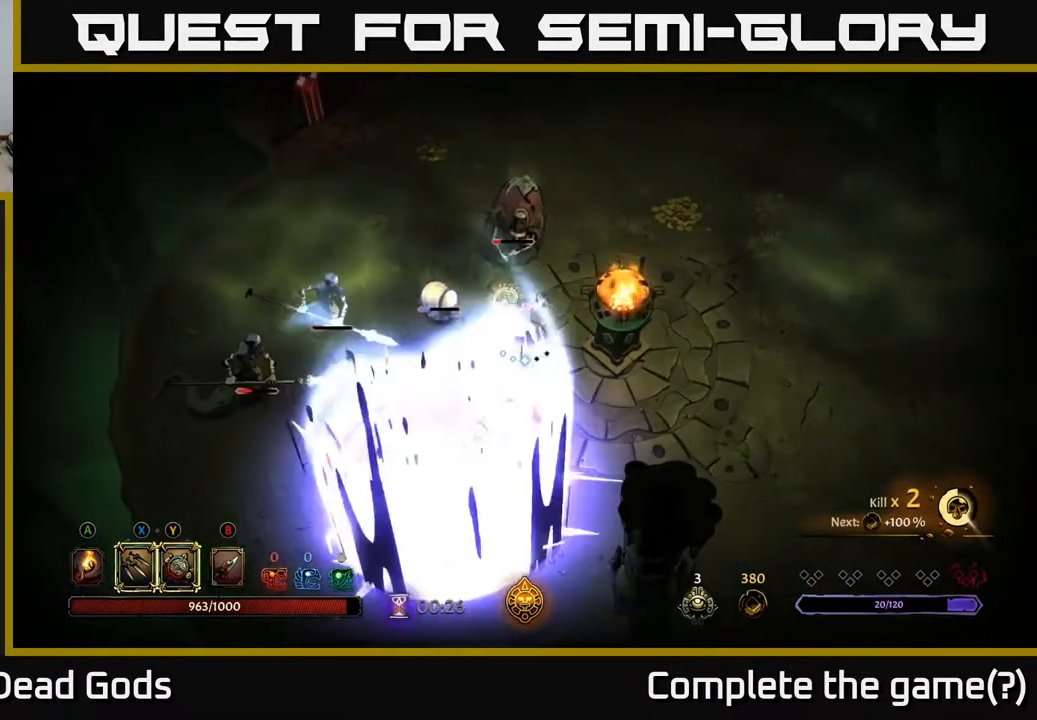
{"buttons": ["X"], "left_stick": "left", "right_stick": "center", "events": [[33, "X", "down"], [167, "X", "up"], [400, "X", "down"]]}
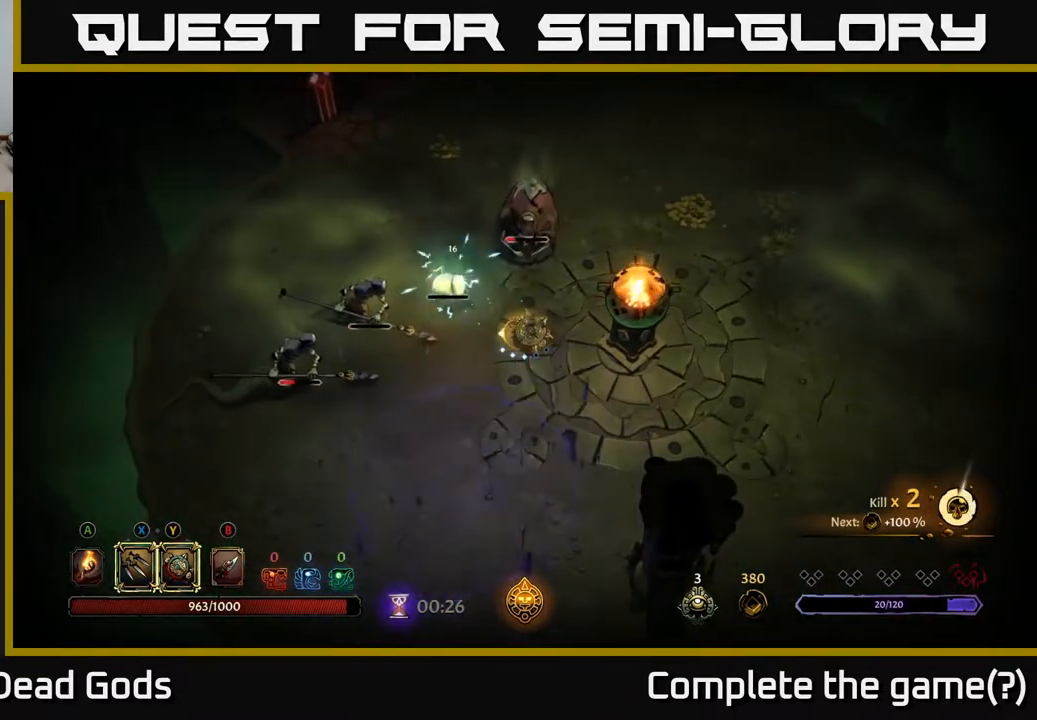
{"buttons": [], "left_stick": "left", "right_stick": "center", "events": [[33, "X", "up"]]}
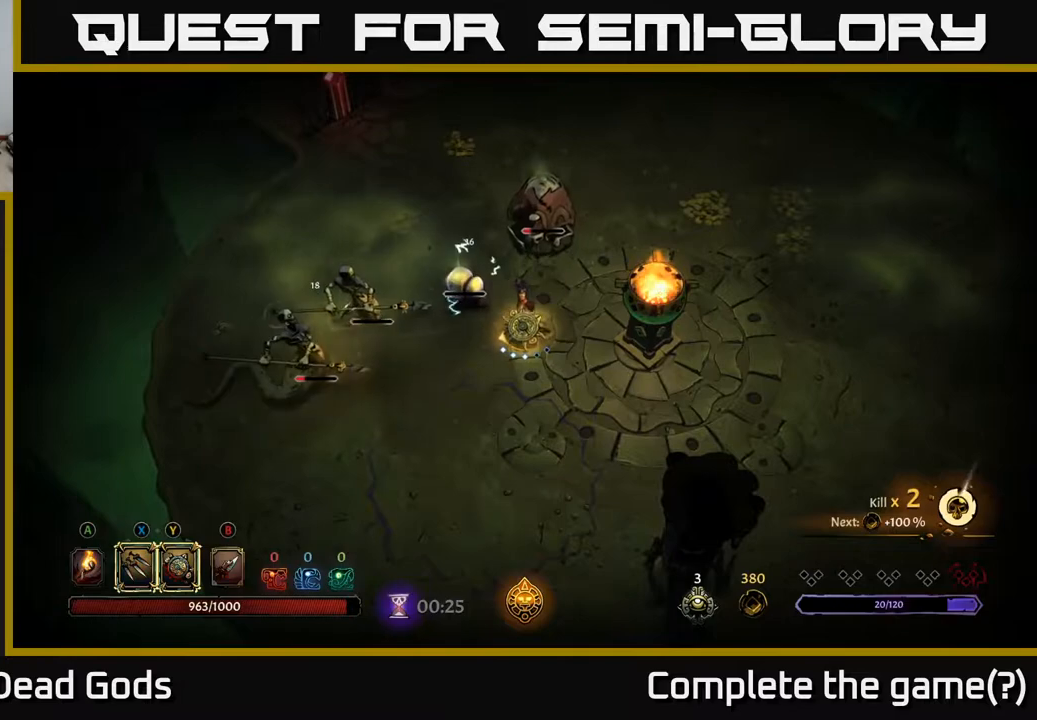
{"buttons": ["Y"], "left_stick": "left", "right_stick": "center", "events": [[183, "Y", "down"]]}
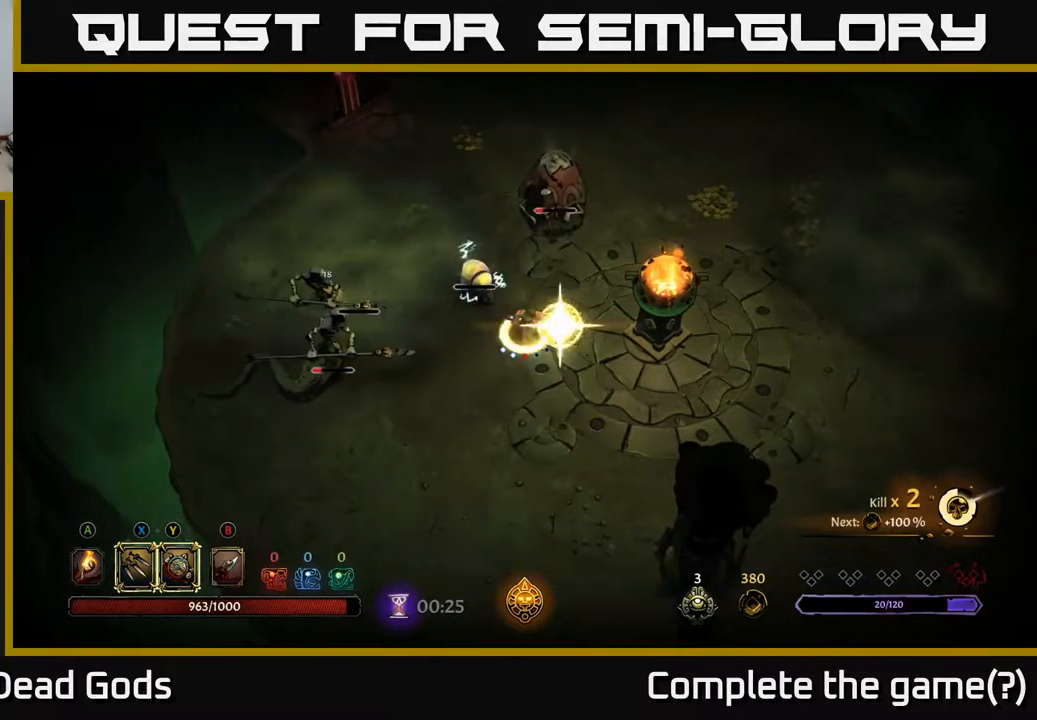
{"buttons": ["R2"], "left_stick": "down", "right_stick": "center", "events": [[67, "Y", "up"], [417, "R2", "down"], [450, "left_stick", "down"]]}
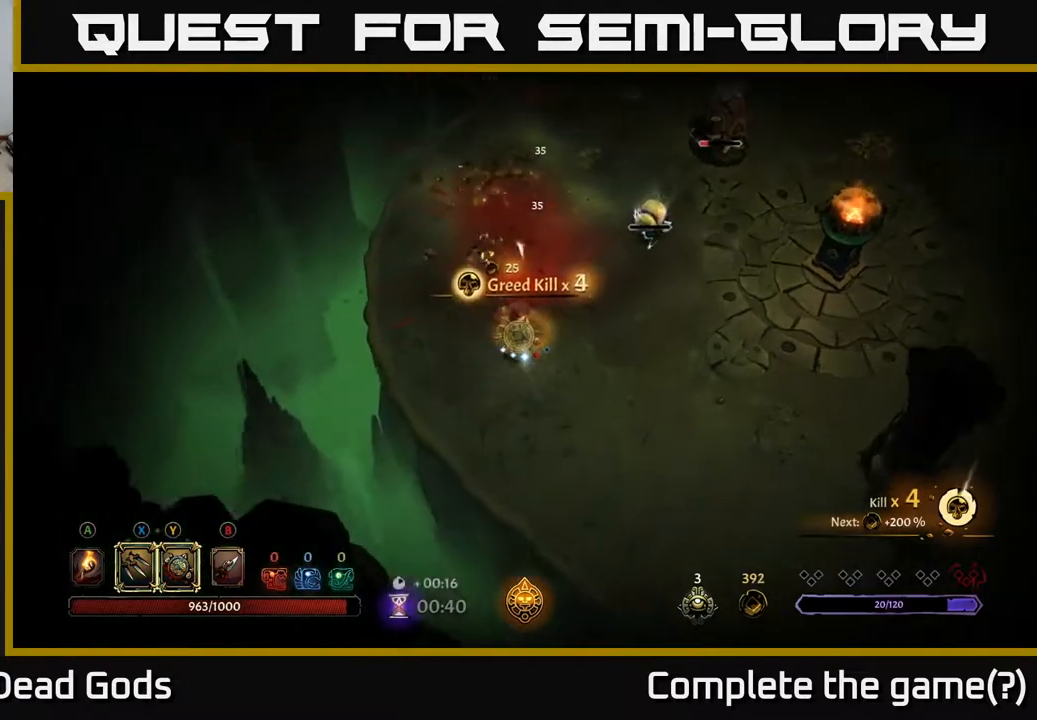
{"buttons": [], "left_stick": "up-right", "right_stick": "center", "events": [[50, "R2", "up"], [200, "left_stick", "down-right"], [300, "left_stick", "right"], [500, "left_stick", "up-right"]]}
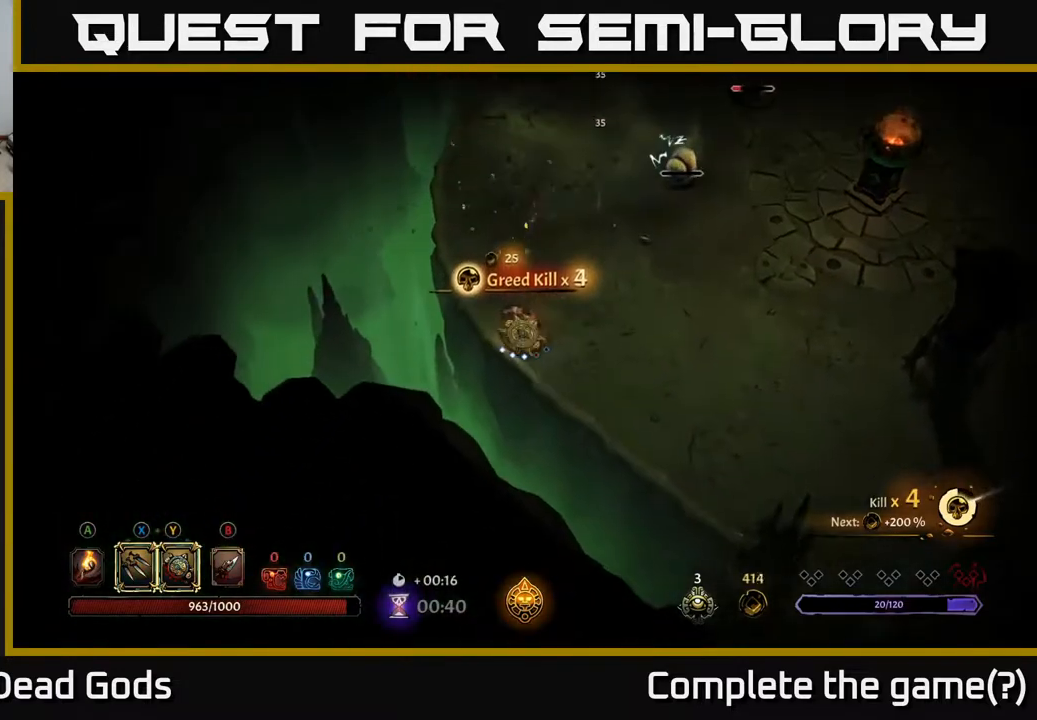
{"buttons": [], "left_stick": "up-right", "right_stick": "center", "events": [[400, "Y", "down"], [467, "Y", "up"]]}
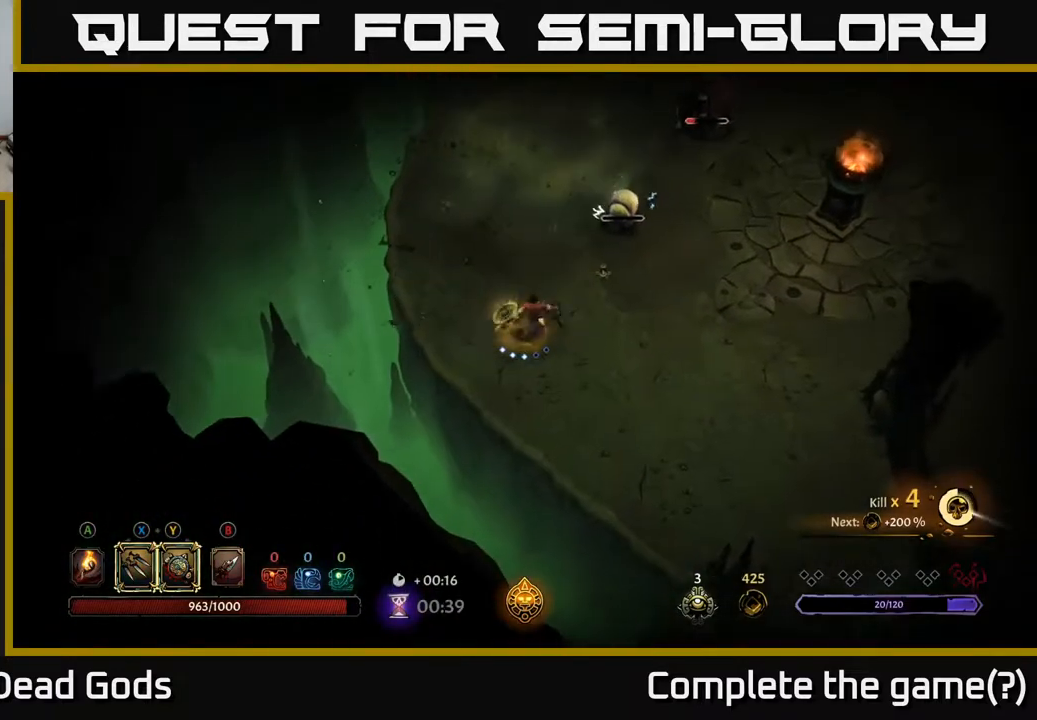
{"buttons": [], "left_stick": "up", "right_stick": "center", "events": [[333, "left_stick", "up-left"], [450, "left_stick", "up"]]}
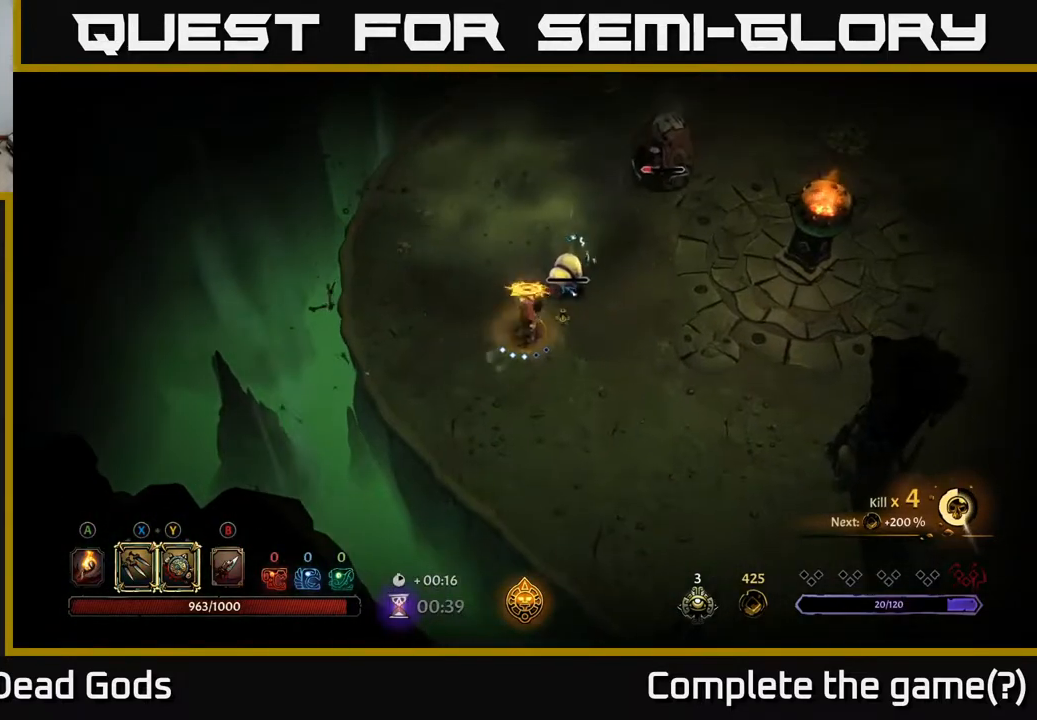
{"buttons": [], "left_stick": "center", "right_stick": "center", "events": [[233, "X", "down"], [283, "left_stick", "center"], [333, "X", "up"]]}
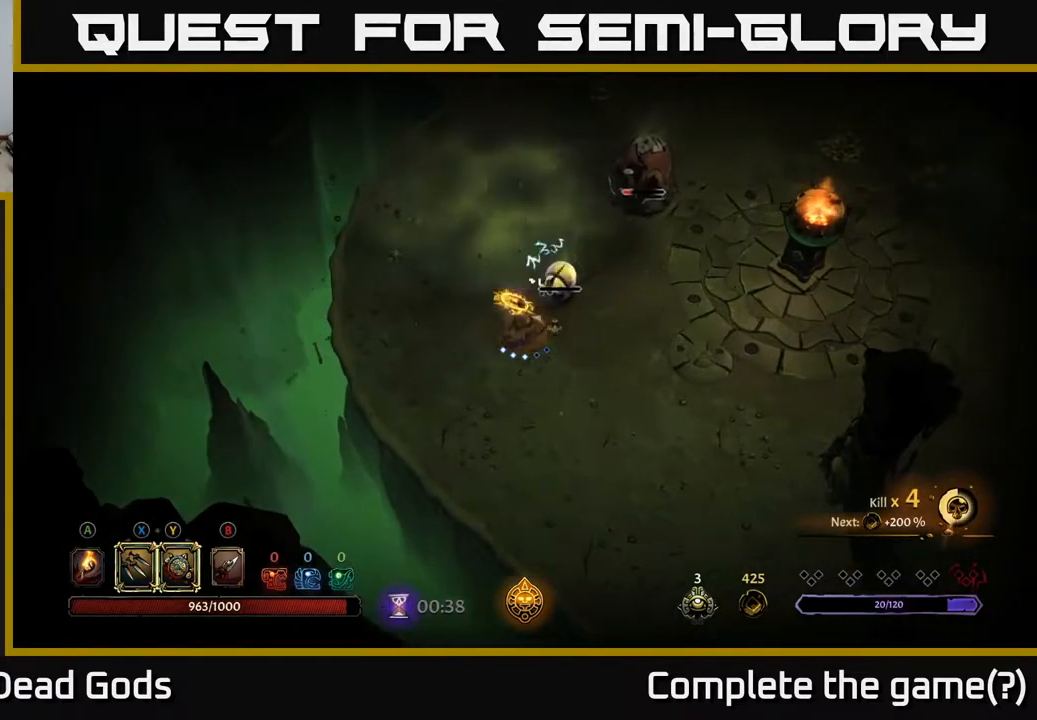
{"buttons": [], "left_stick": "left", "right_stick": "center", "events": [[233, "left_stick", "down-left"], [333, "R2", "down"], [433, "R2", "up"], [483, "left_stick", "left"]]}
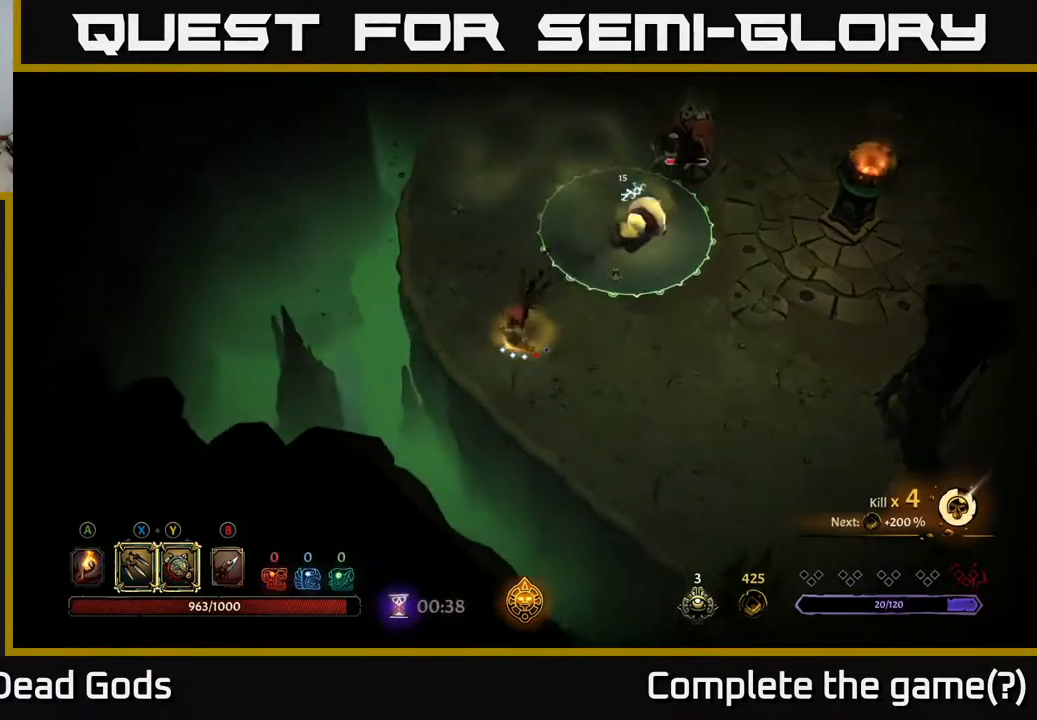
{"buttons": [], "left_stick": "up", "right_stick": "center", "events": [[117, "left_stick", "center"], [217, "left_stick", "up"]]}
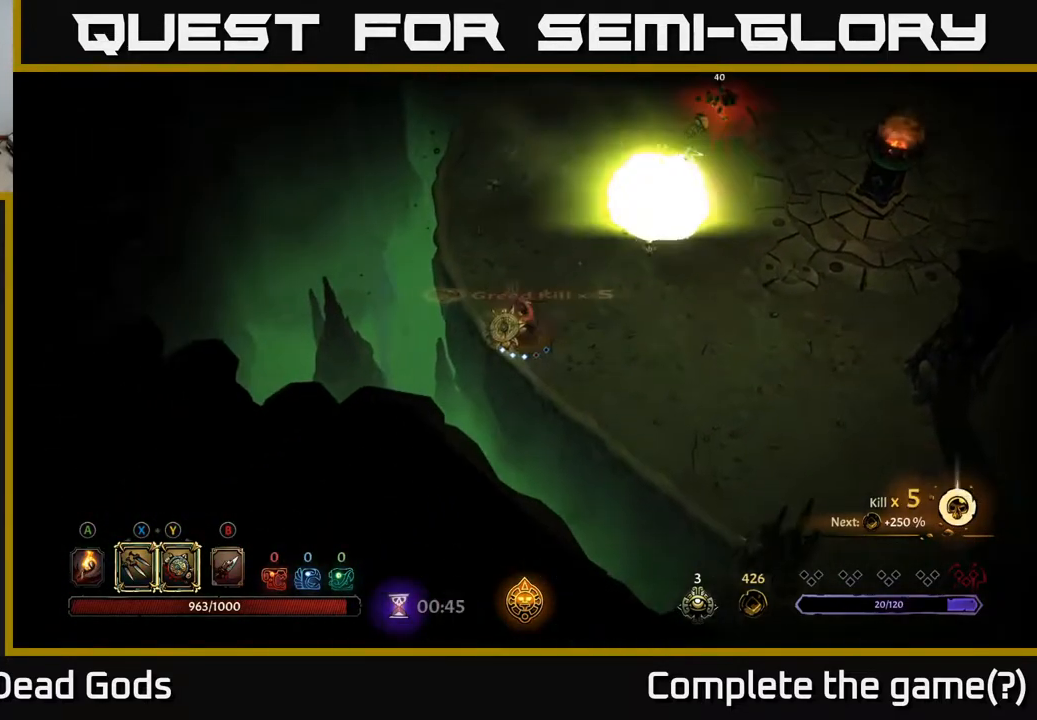
{"buttons": [], "left_stick": "up-right", "right_stick": "center", "events": [[317, "left_stick", "up-right"]]}
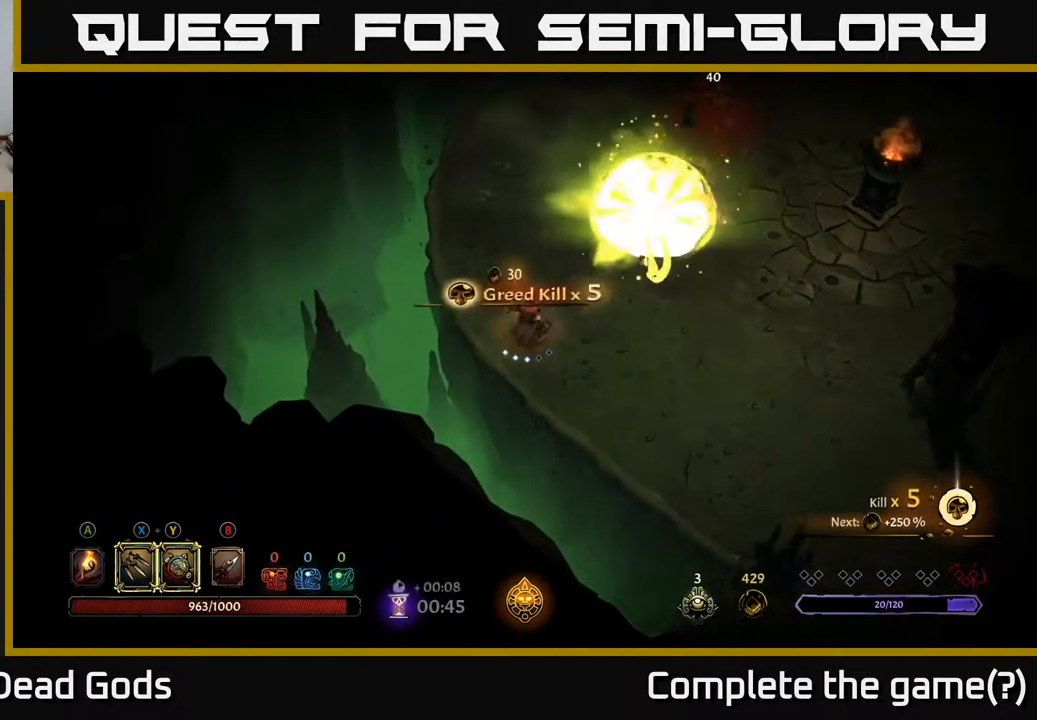
{"buttons": [], "left_stick": "up-right", "right_stick": "center", "events": [[417, "A", "down"], [500, "A", "up"]]}
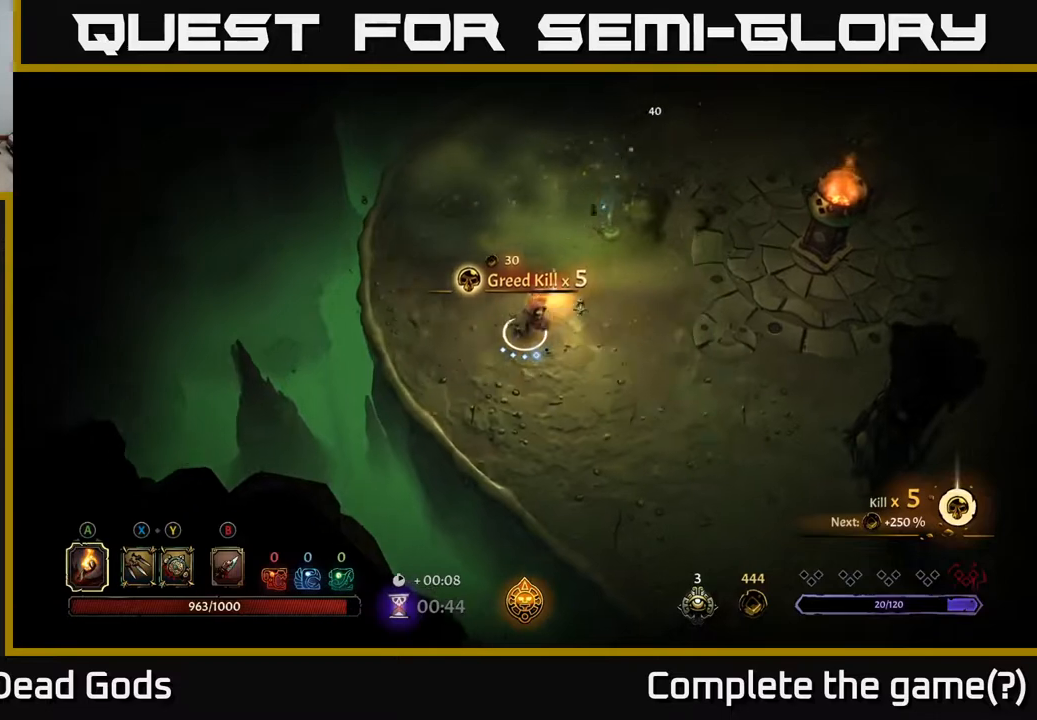
{"buttons": [], "left_stick": "up", "right_stick": "center", "events": [[283, "A", "down"], [283, "left_stick", "up"], [333, "A", "up"]]}
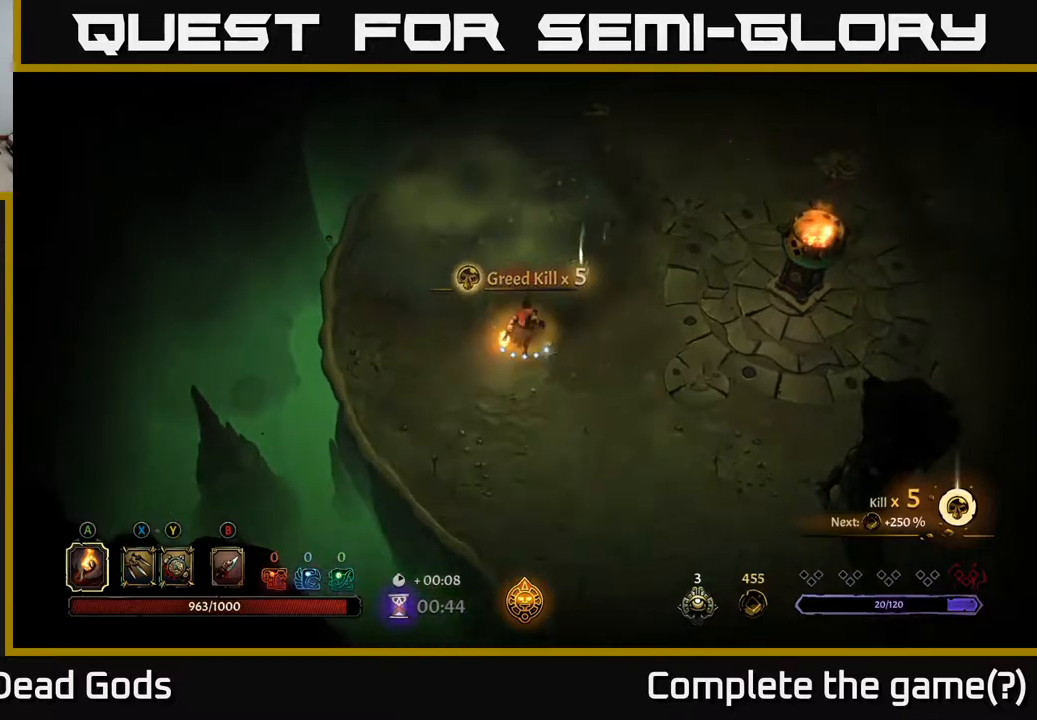
{"buttons": ["R1"], "left_stick": "up-right", "right_stick": "center", "events": [[117, "left_stick", "center"], [217, "left_stick", "right"], [350, "left_stick", "up-right"], [483, "R1", "down"]]}
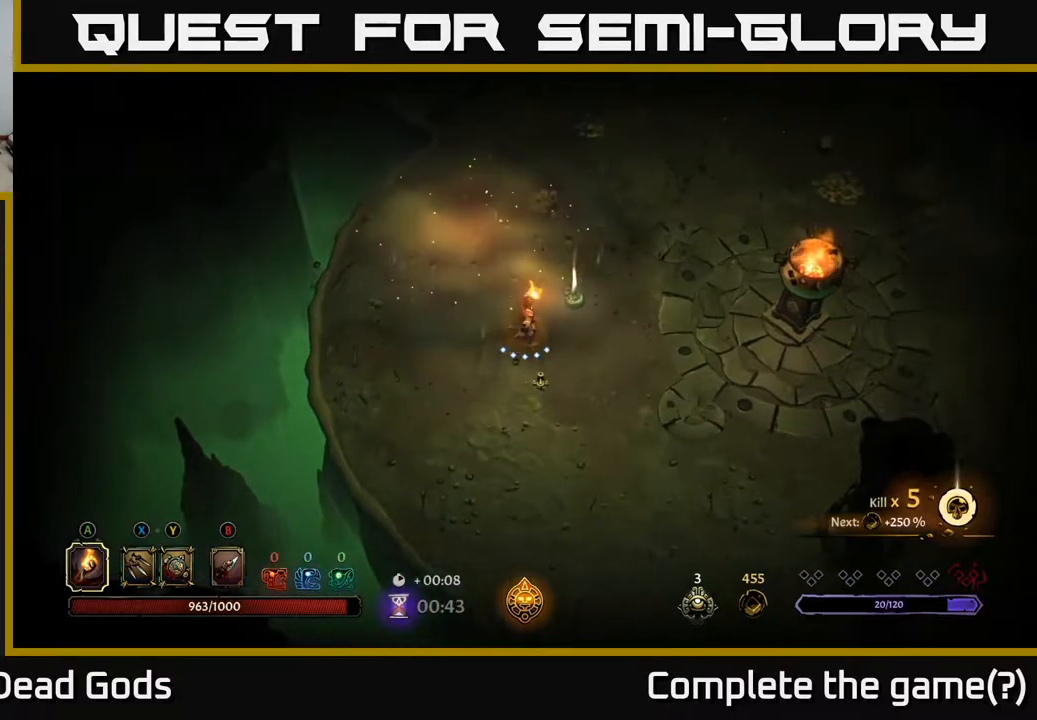
{"buttons": [], "left_stick": "center", "right_stick": "center", "events": [[67, "left_stick", "right"], [83, "R1", "up"], [300, "R1", "down"], [400, "R1", "up"], [483, "left_stick", "center"]]}
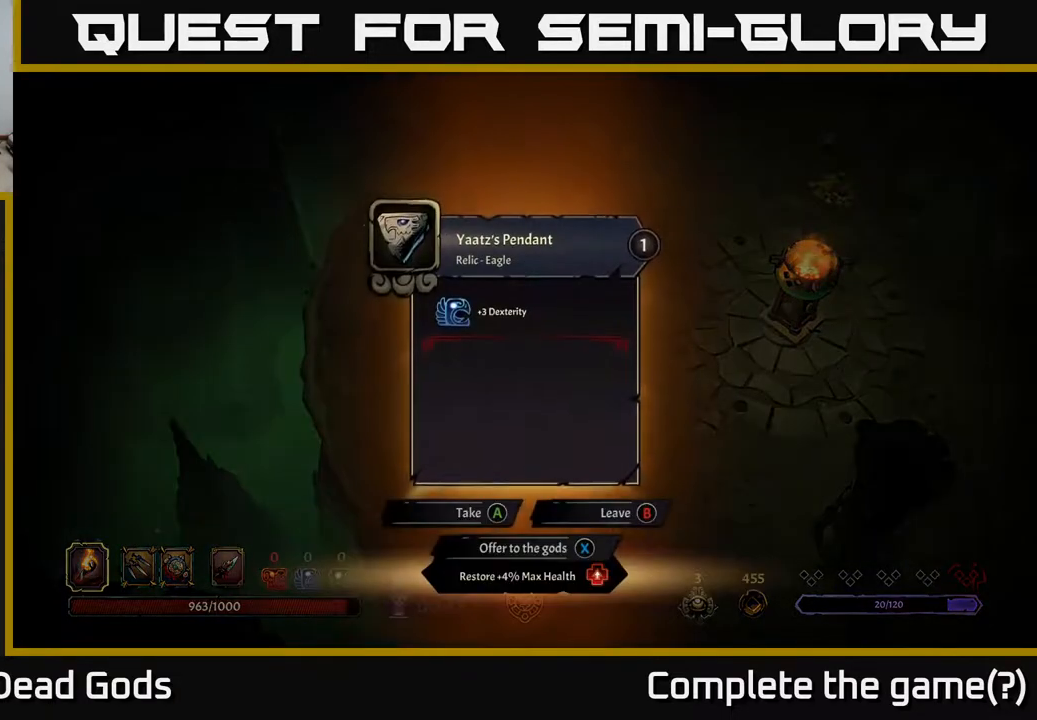
{"buttons": [], "left_stick": "center", "right_stick": "center", "events": []}
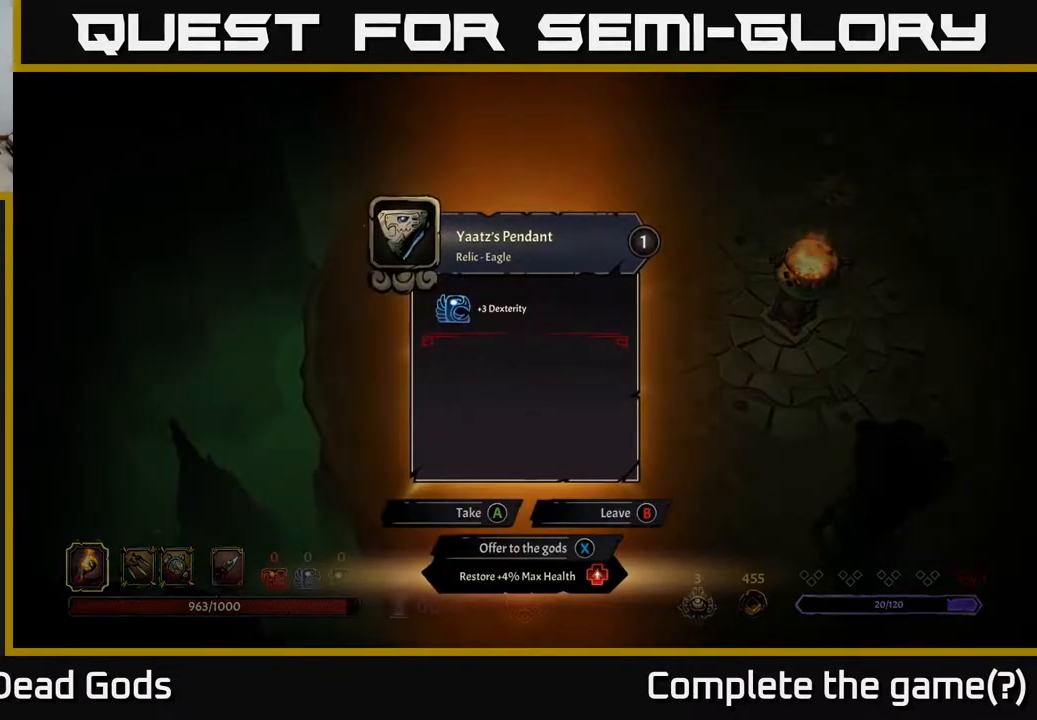
{"buttons": ["A"], "left_stick": "center", "right_stick": "center", "events": [[467, "A", "down"]]}
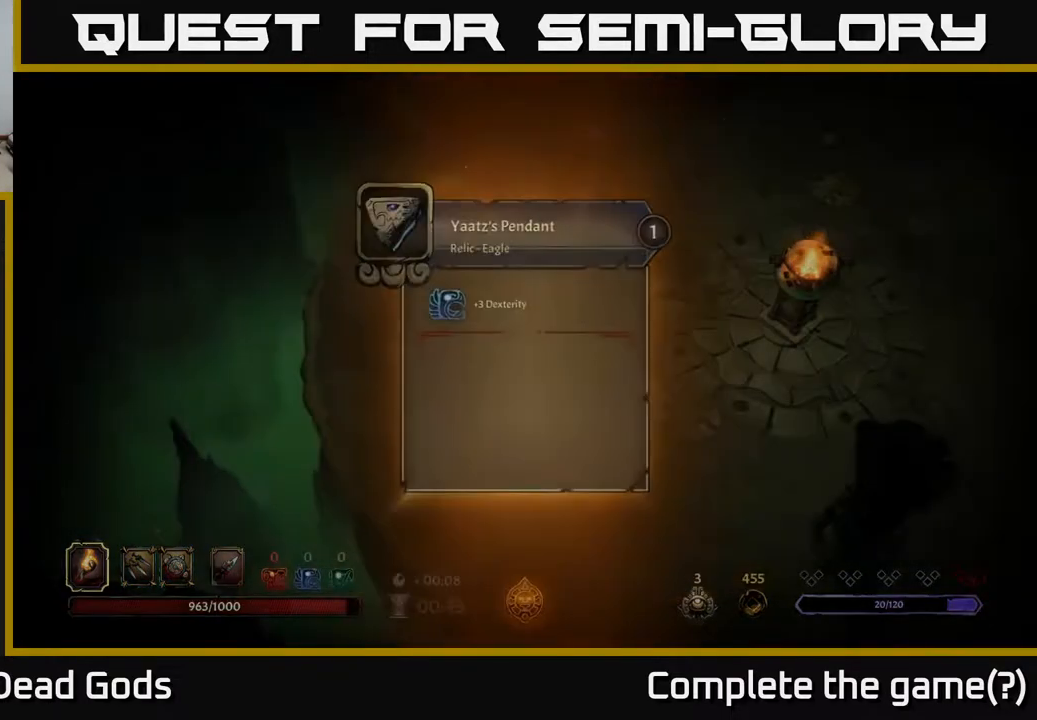
{"buttons": [], "left_stick": "right", "right_stick": "center", "events": [[33, "A", "up"], [33, "left_stick", "right"]]}
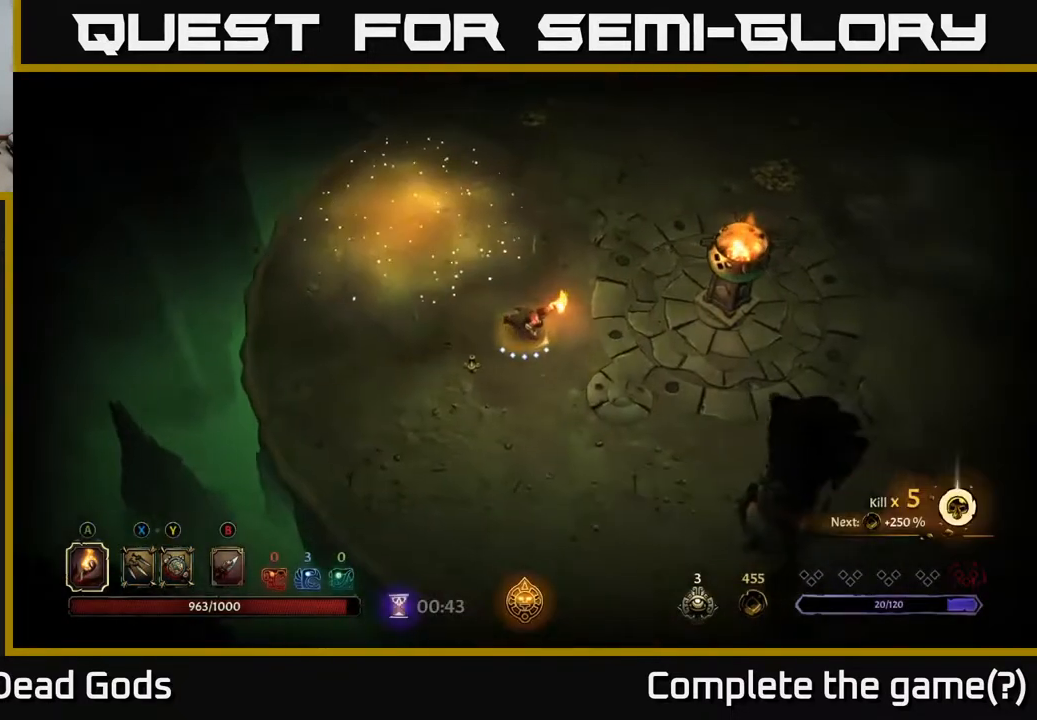
{"buttons": [], "left_stick": "up", "right_stick": "center", "events": [[183, "left_stick", "up-right"], [383, "left_stick", "up"]]}
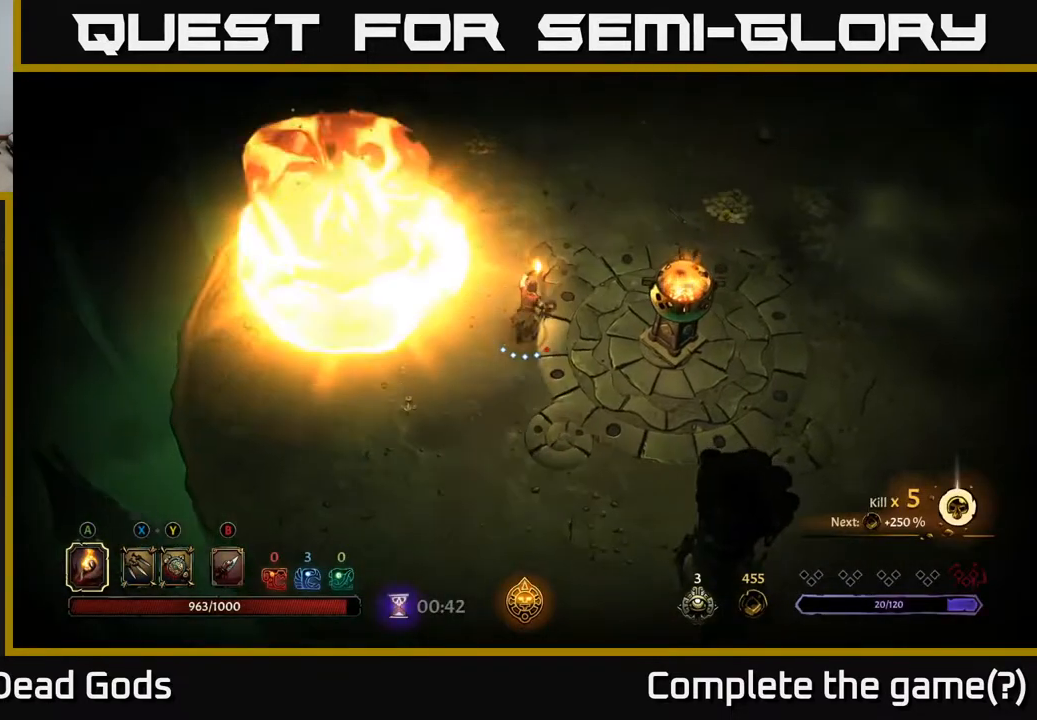
{"buttons": [], "left_stick": "up-right", "right_stick": "center", "events": [[17, "R2", "down"], [167, "left_stick", "up-right"], [250, "R2", "up"]]}
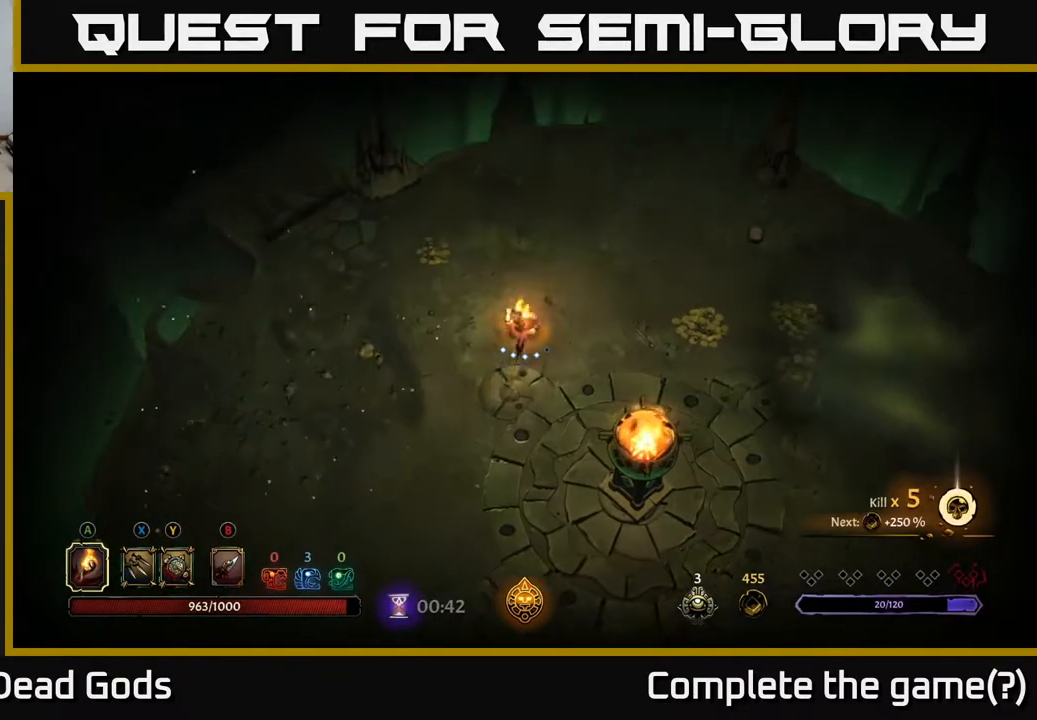
{"buttons": [], "left_stick": "up-left", "right_stick": "center", "events": [[83, "left_stick", "up-left"]]}
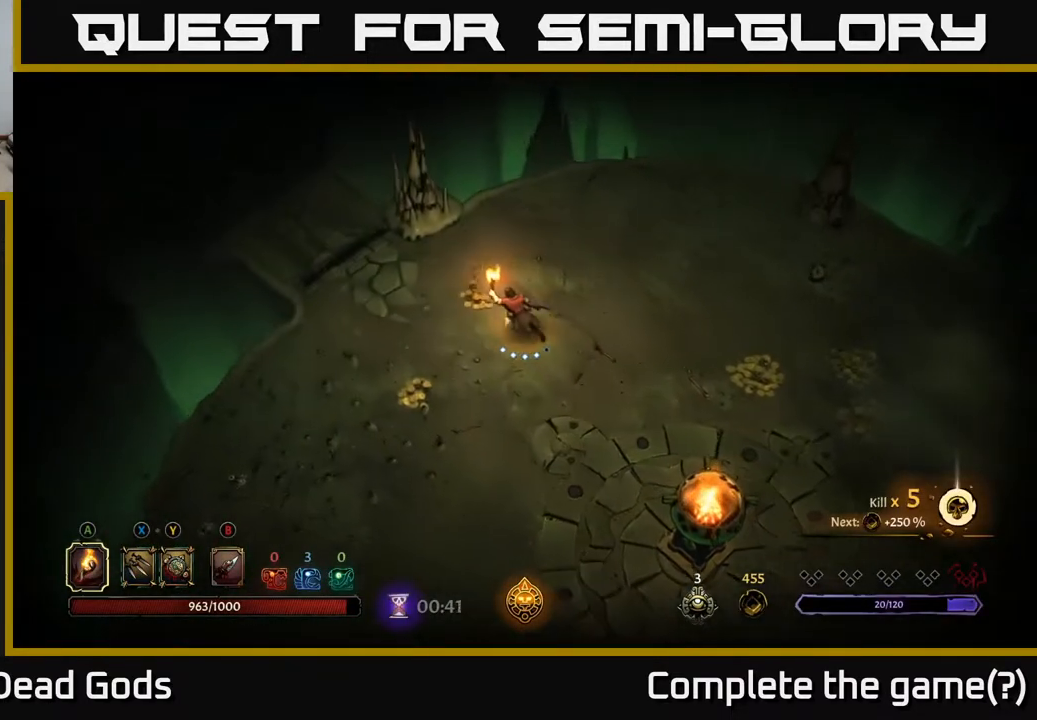
{"buttons": [], "left_stick": "down", "right_stick": "center", "events": [[250, "left_stick", "down-left"], [467, "left_stick", "down"]]}
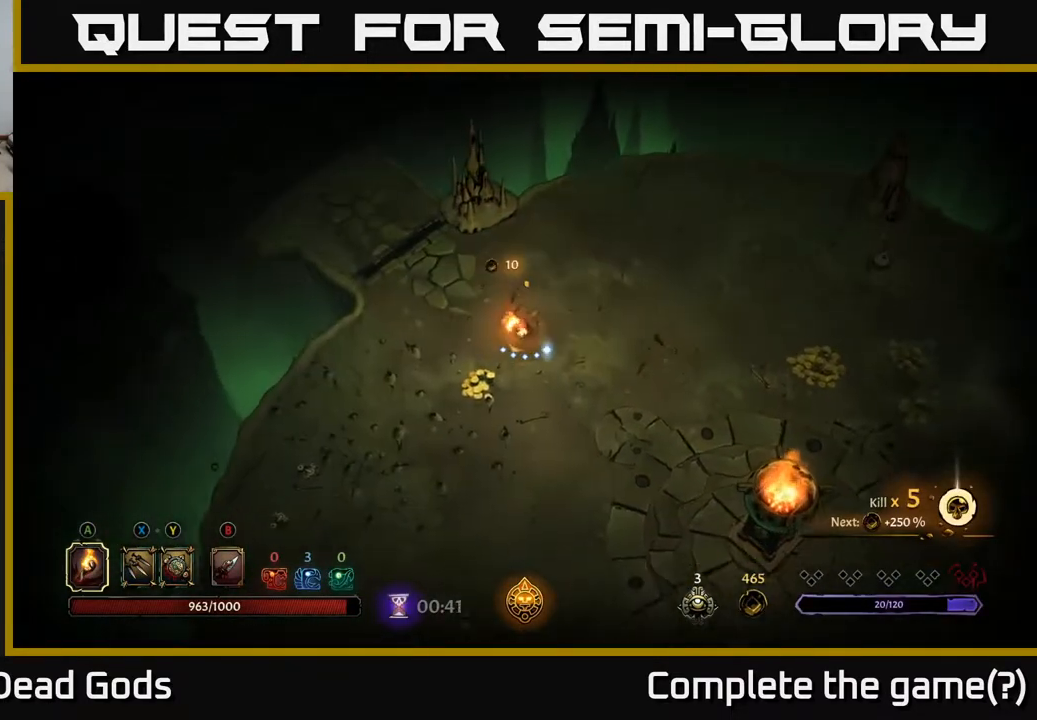
{"buttons": ["R2"], "left_stick": "right", "right_stick": "center", "events": [[283, "left_stick", "right"], [383, "R2", "down"]]}
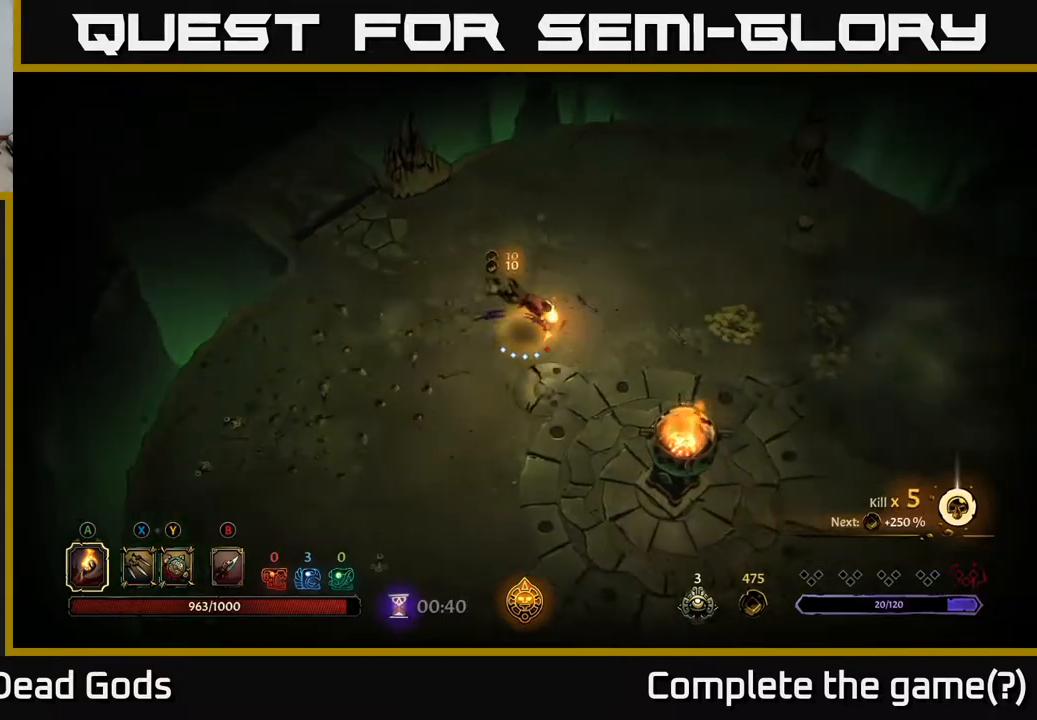
{"buttons": [], "left_stick": "right", "right_stick": "center", "events": [[100, "R2", "up"]]}
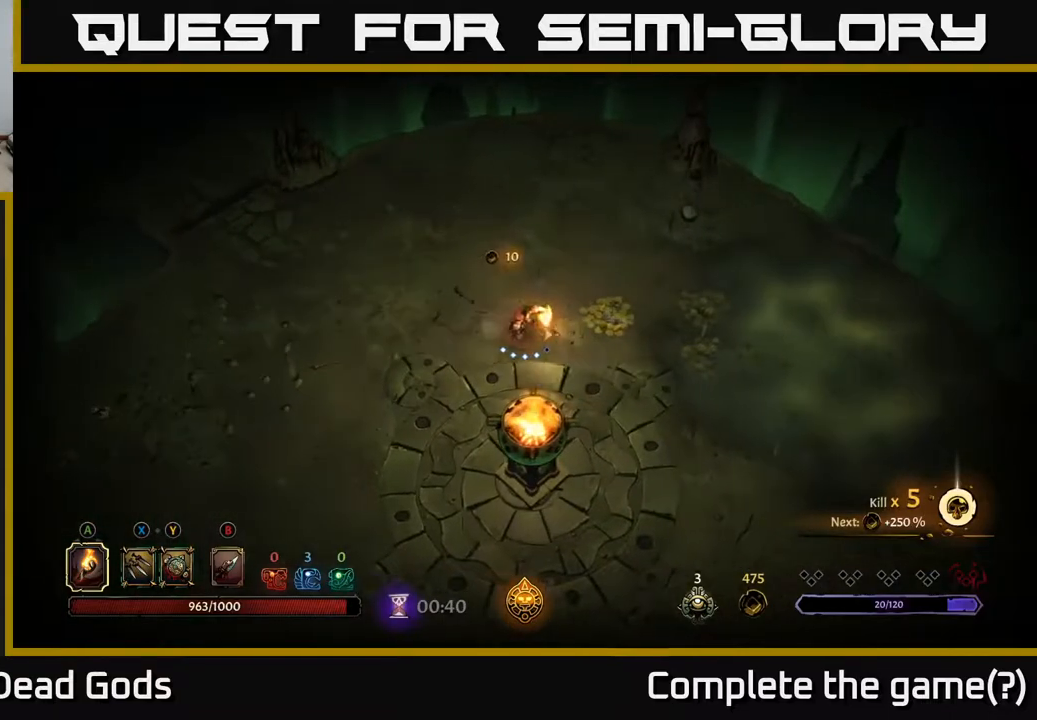
{"buttons": [], "left_stick": "right", "right_stick": "center", "events": []}
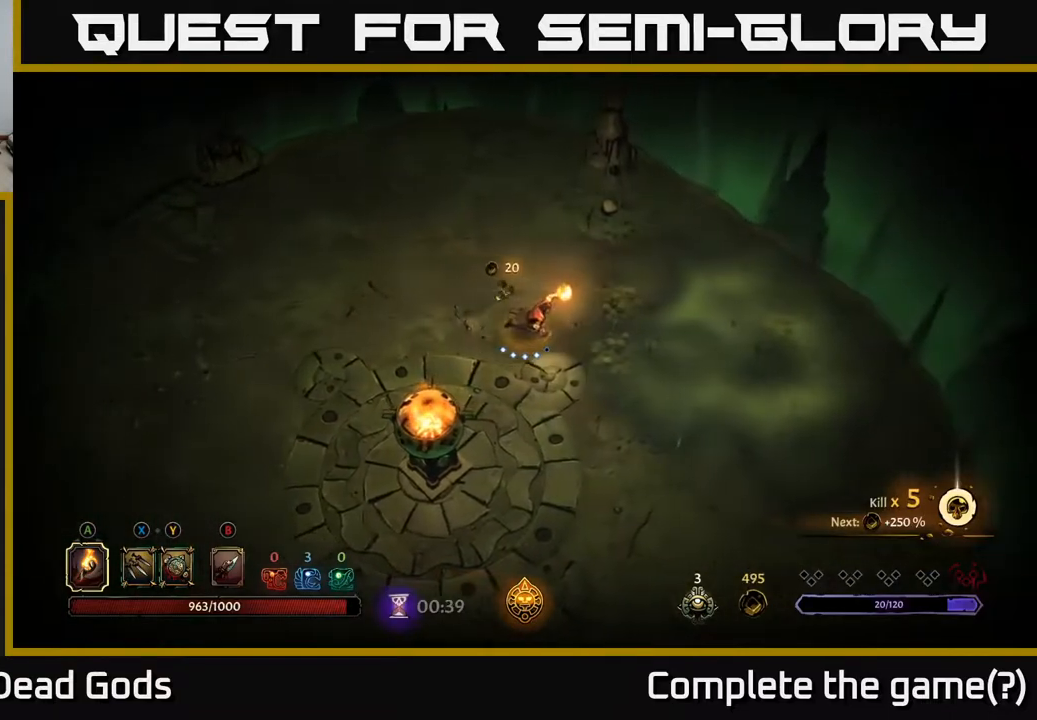
{"buttons": [], "left_stick": "left", "right_stick": "center", "events": [[383, "left_stick", "up"], [450, "left_stick", "left"]]}